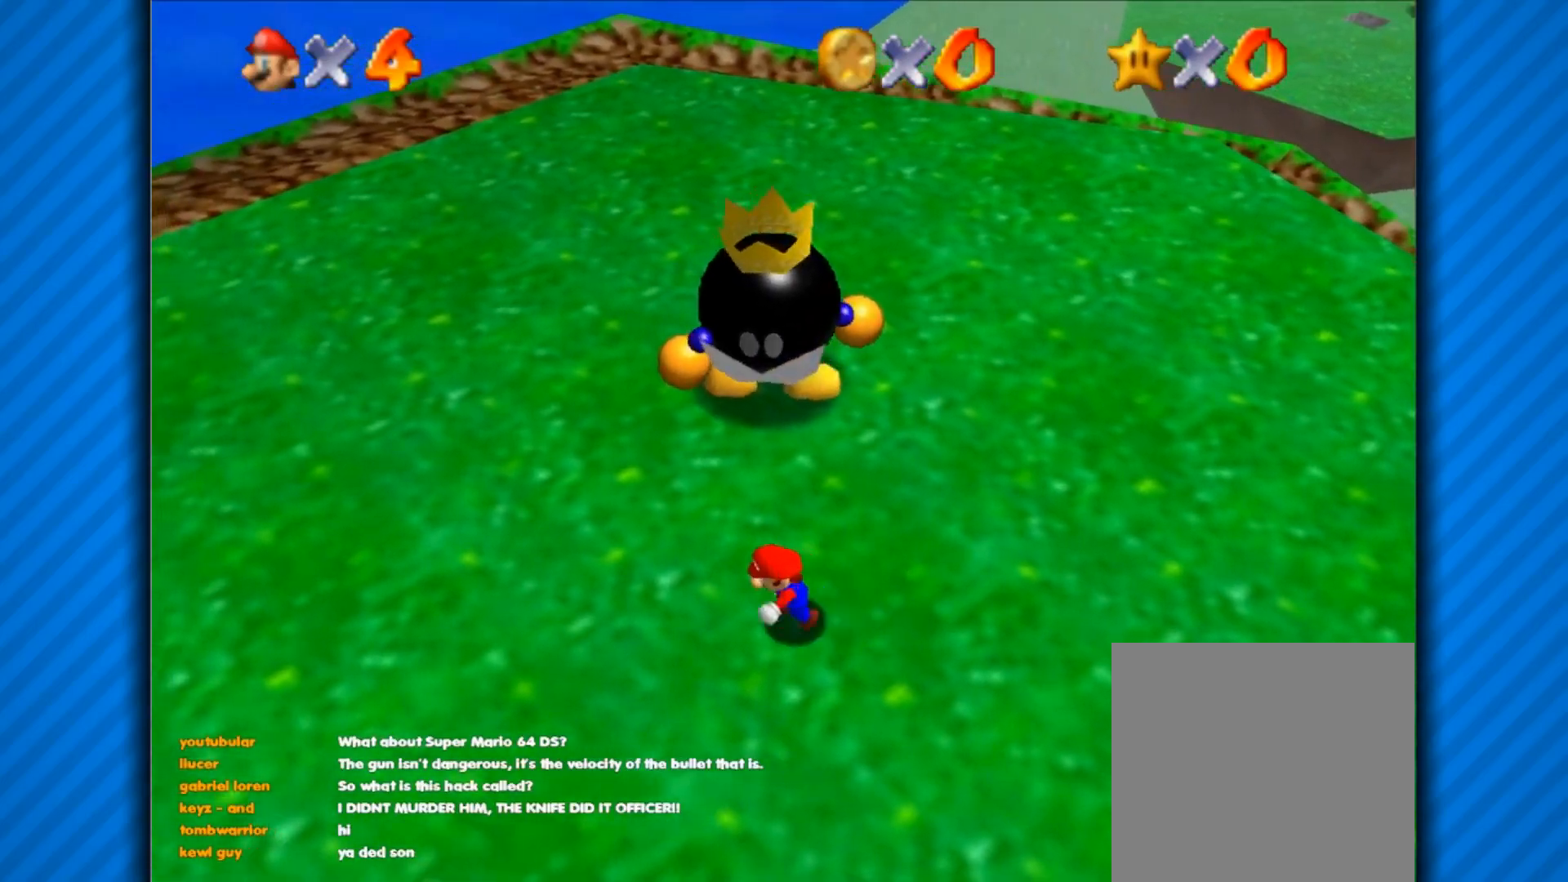
Gameplay with a controller (Xbox layout); each line is a JSON object with the inputs held at the frame after it. "events" lists button and stick changes between this image and that frame as [ms after this image, input, new state], when the widget could be followed in between.
{"buttons": [], "left_stick": "up-left", "right_stick": "center", "events": [[100, "left_stick", "up-left"]]}
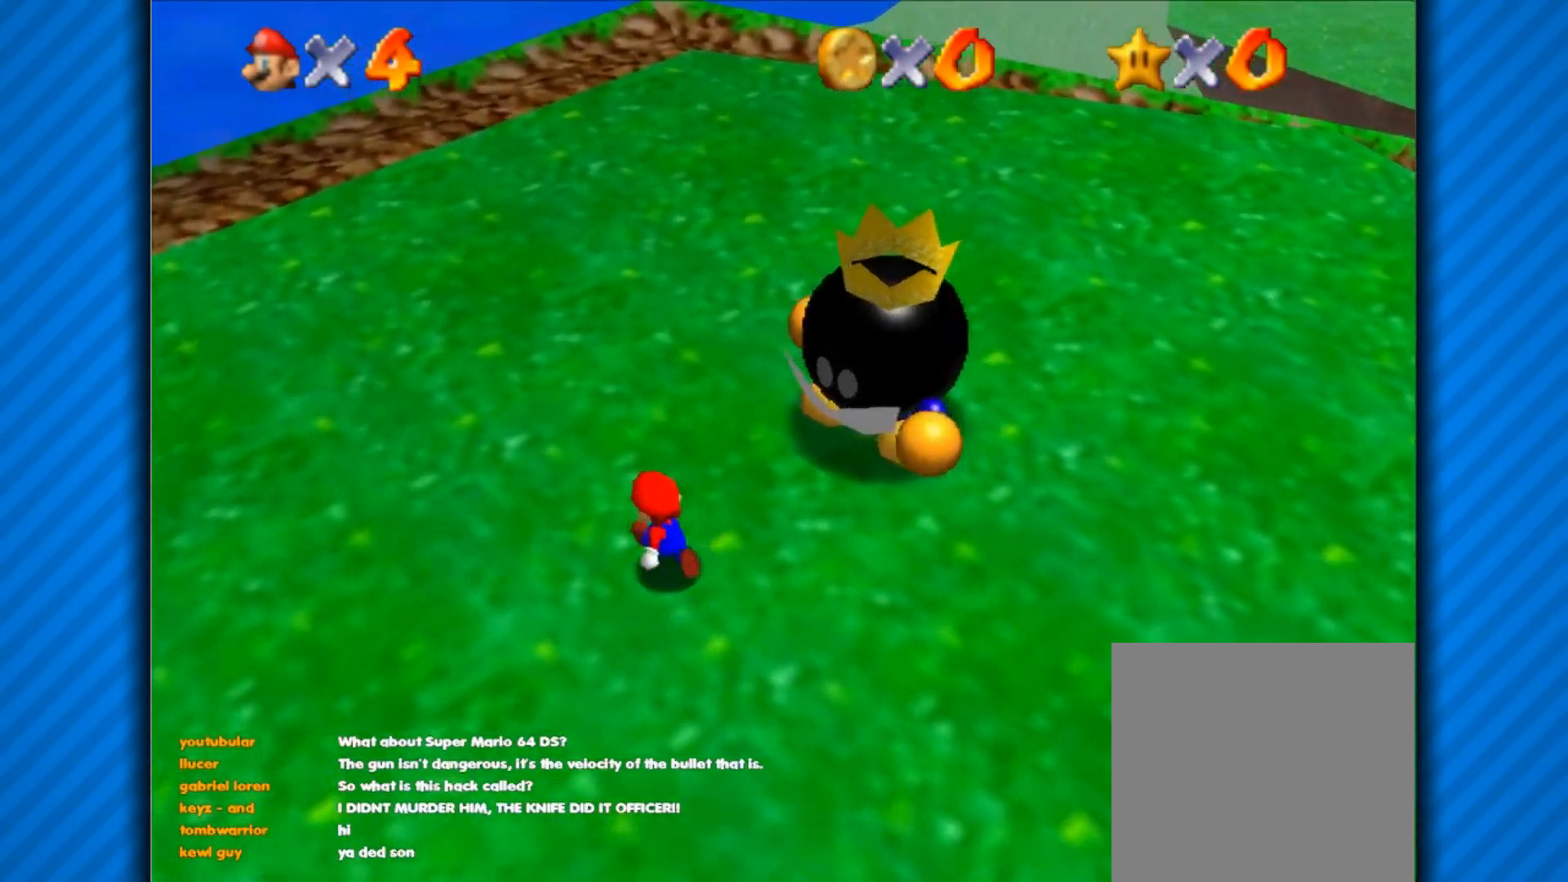
{"buttons": [], "left_stick": "center", "right_stick": "center", "events": [[251, "left_stick", "center"]]}
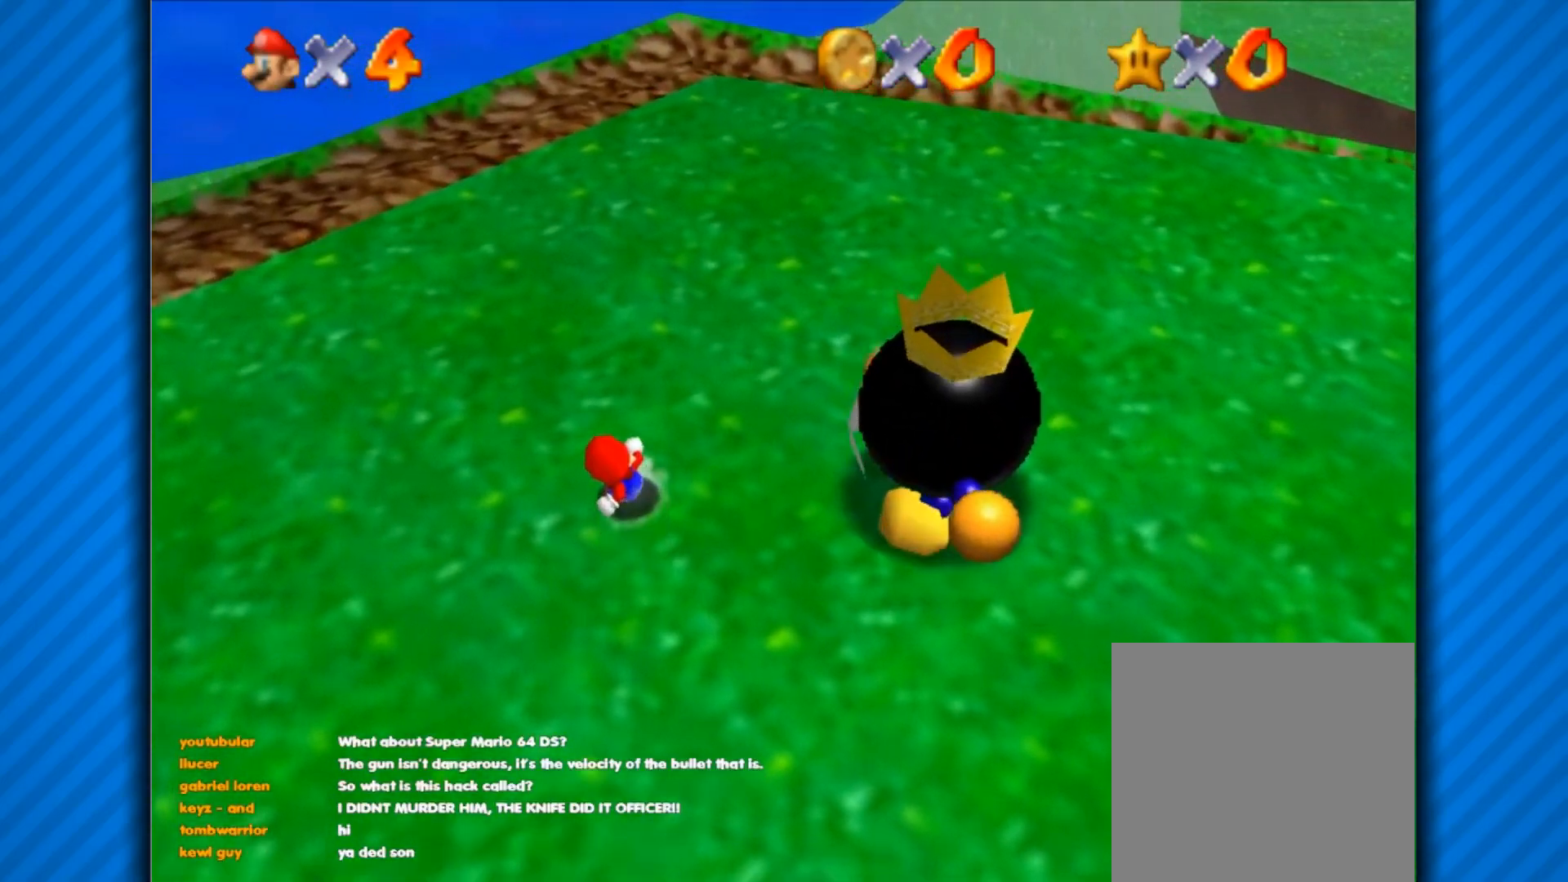
{"buttons": [], "left_stick": "up", "right_stick": "center", "events": [[150, "left_stick", "up"]]}
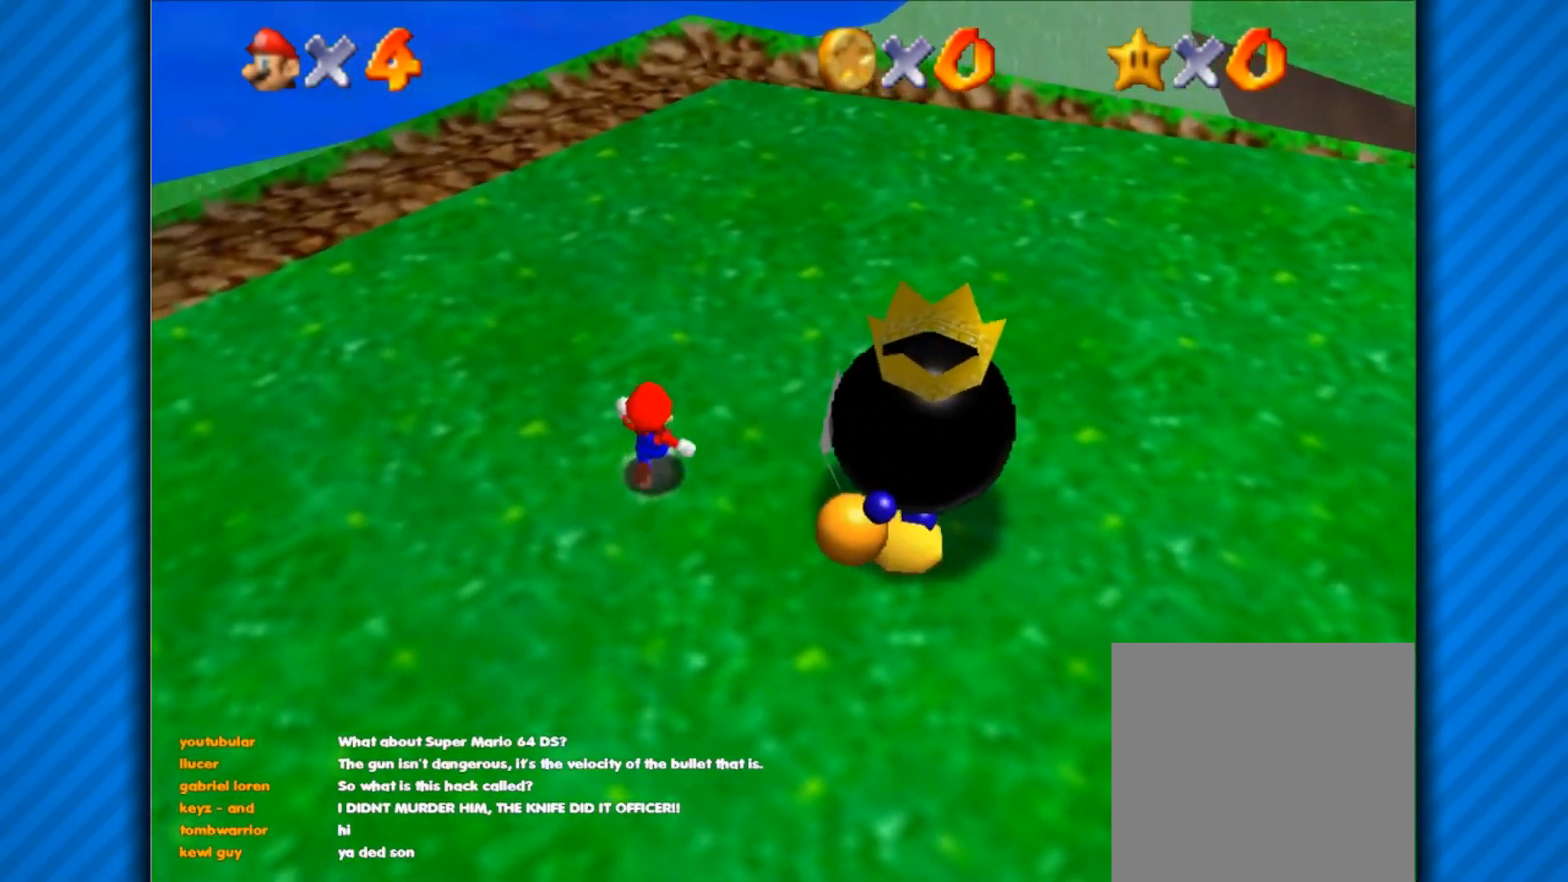
{"buttons": [], "left_stick": "up-right", "right_stick": "center", "events": [[117, "left_stick", "up-right"]]}
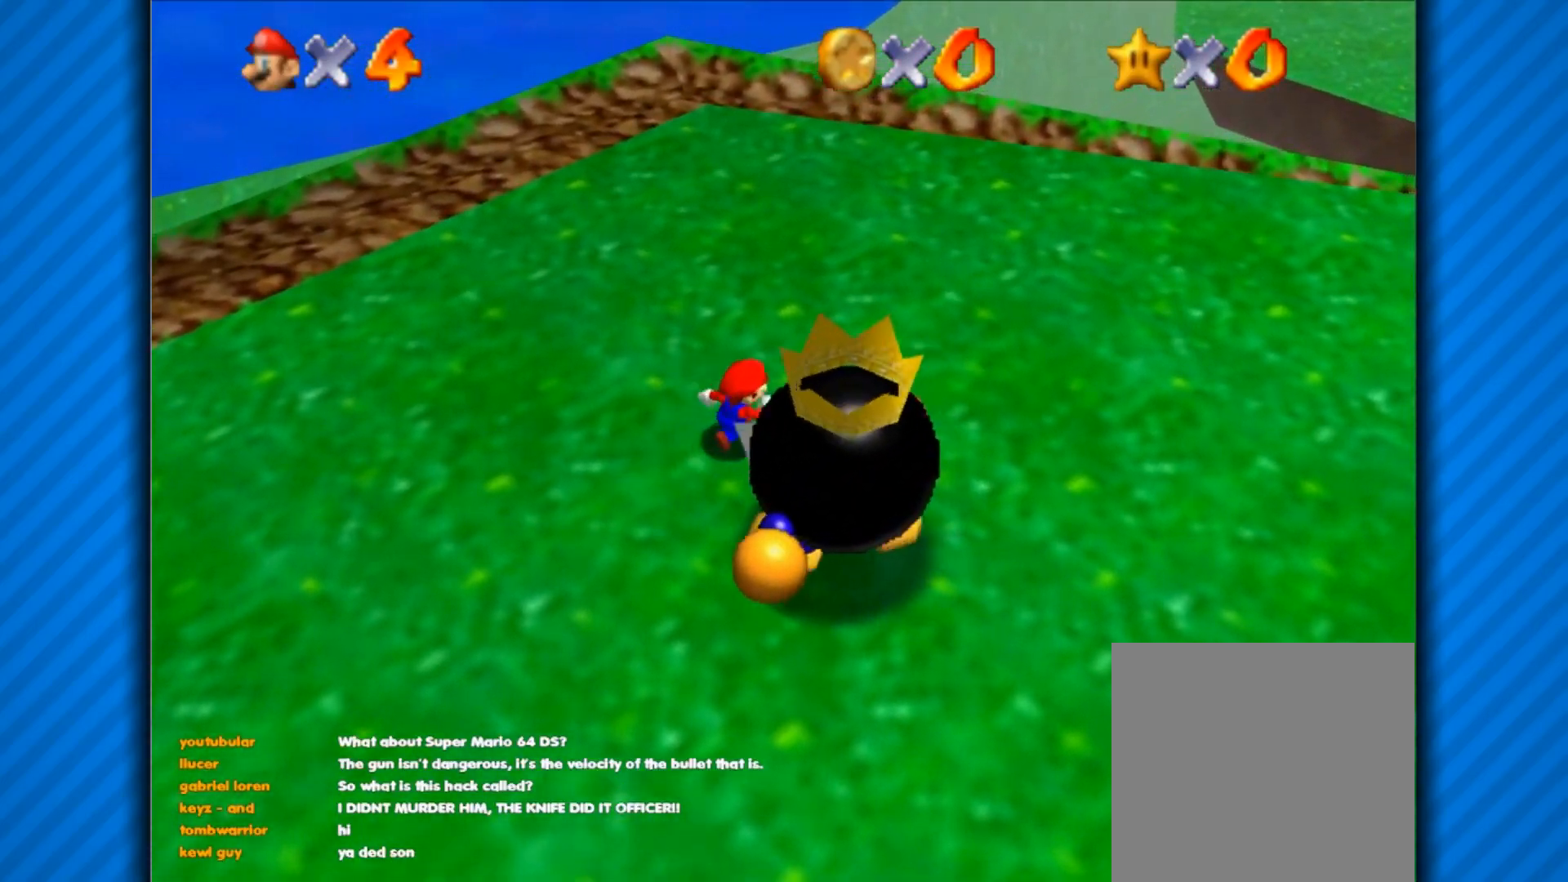
{"buttons": [], "left_stick": "down", "right_stick": "center", "events": [[50, "left_stick", "right"], [317, "left_stick", "down-right"], [500, "left_stick", "down"]]}
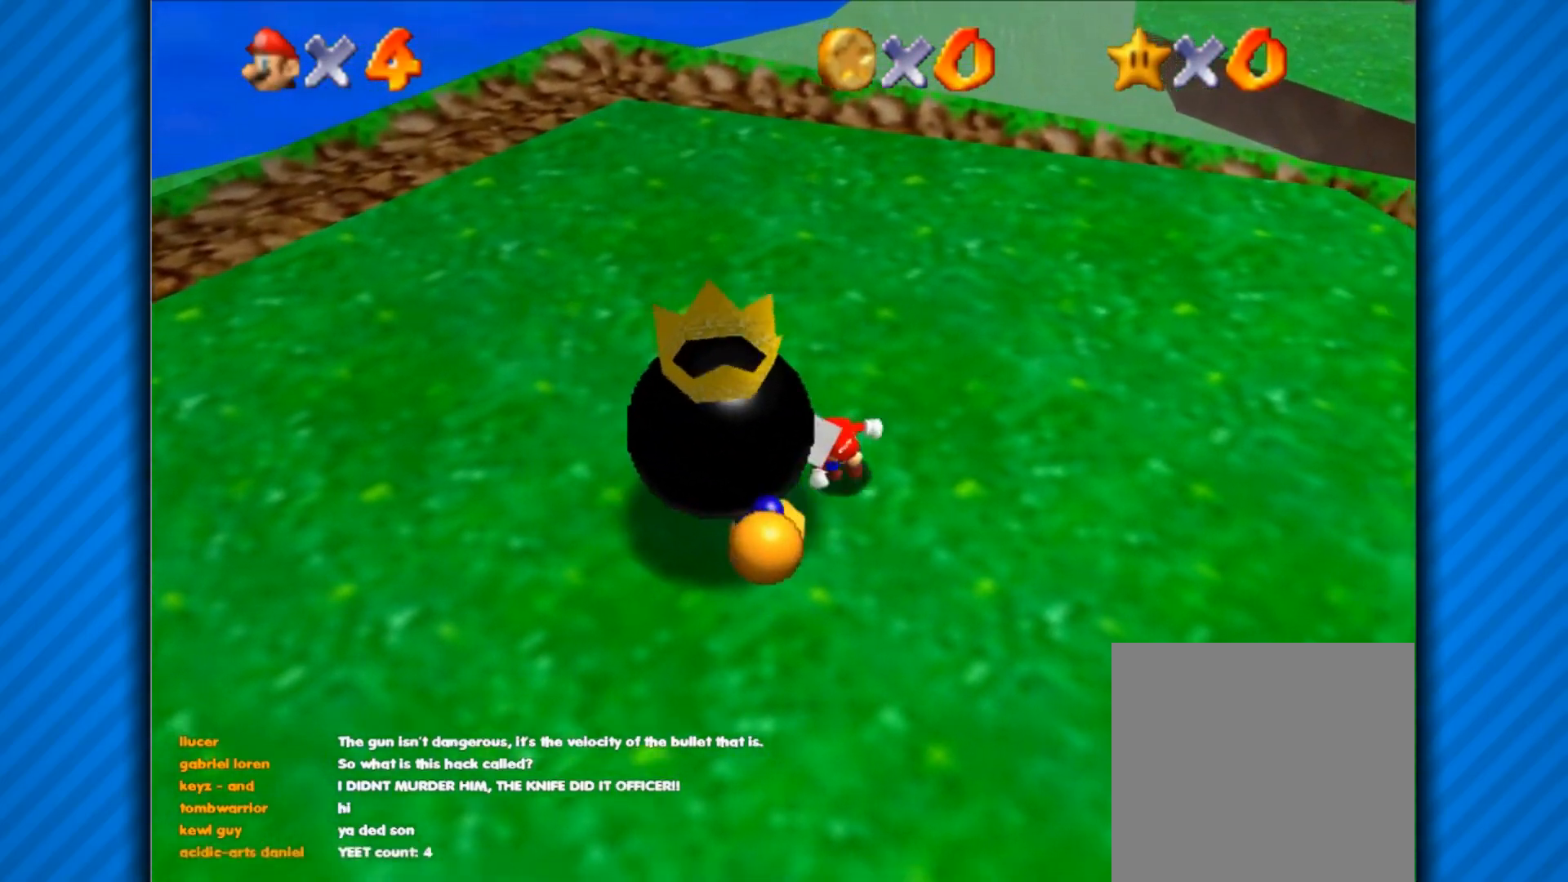
{"buttons": [], "left_stick": "up-left", "right_stick": "center", "events": [[267, "left_stick", "left"], [451, "left_stick", "up-left"]]}
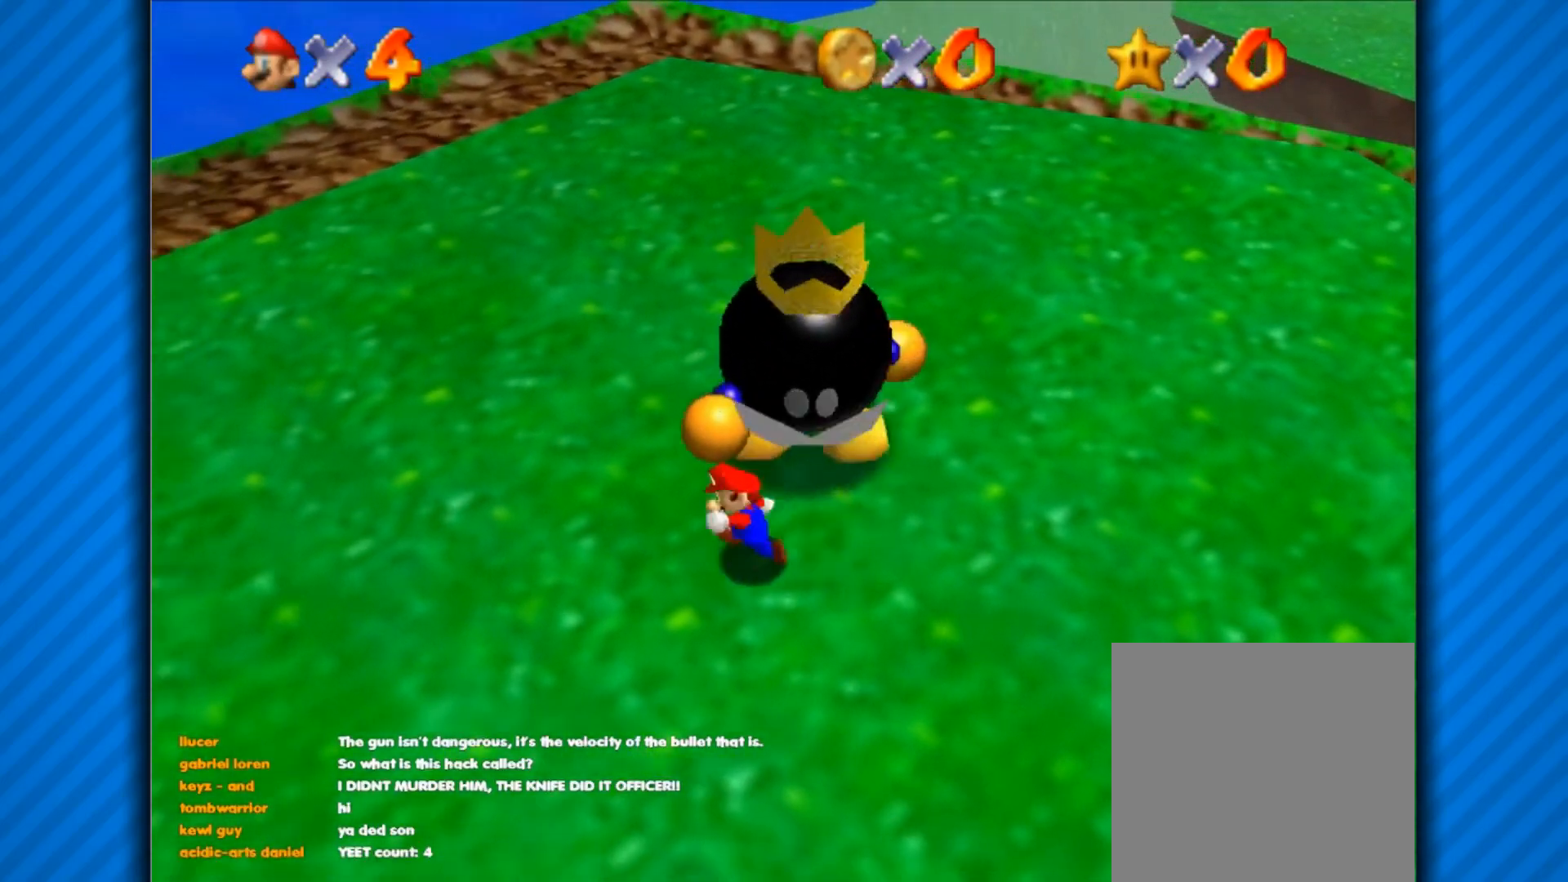
{"buttons": [], "left_stick": "up-right", "right_stick": "center", "events": [[150, "left_stick", "up"], [384, "left_stick", "up-right"]]}
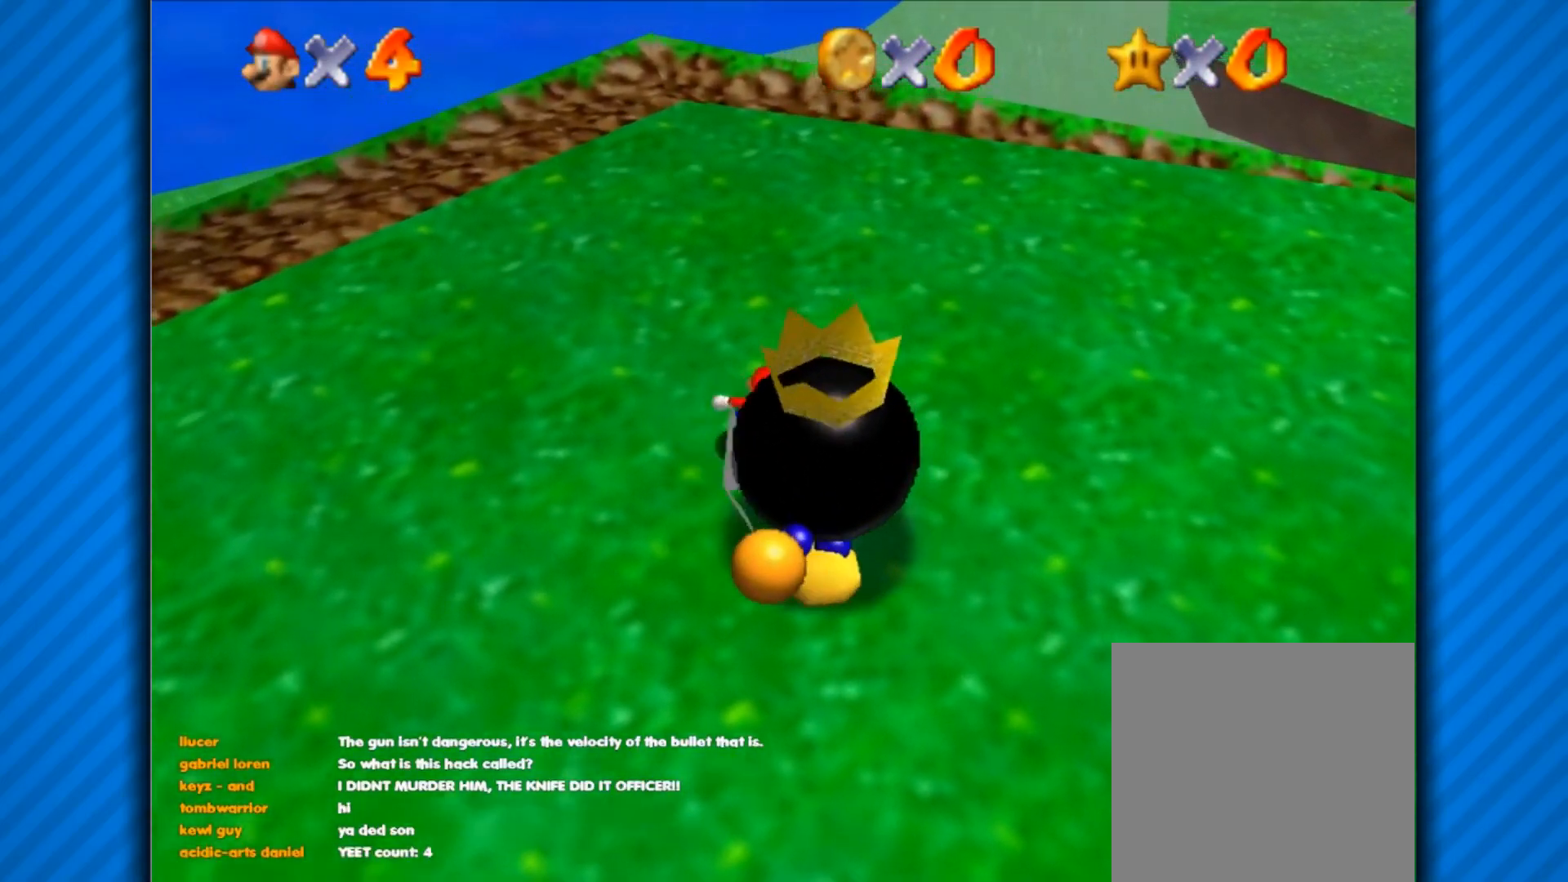
{"buttons": ["A"], "left_stick": "up", "right_stick": "center", "events": [[67, "left_stick", "right"], [201, "left_stick", "up"], [301, "A", "down"], [367, "X", "down"], [484, "X", "up"]]}
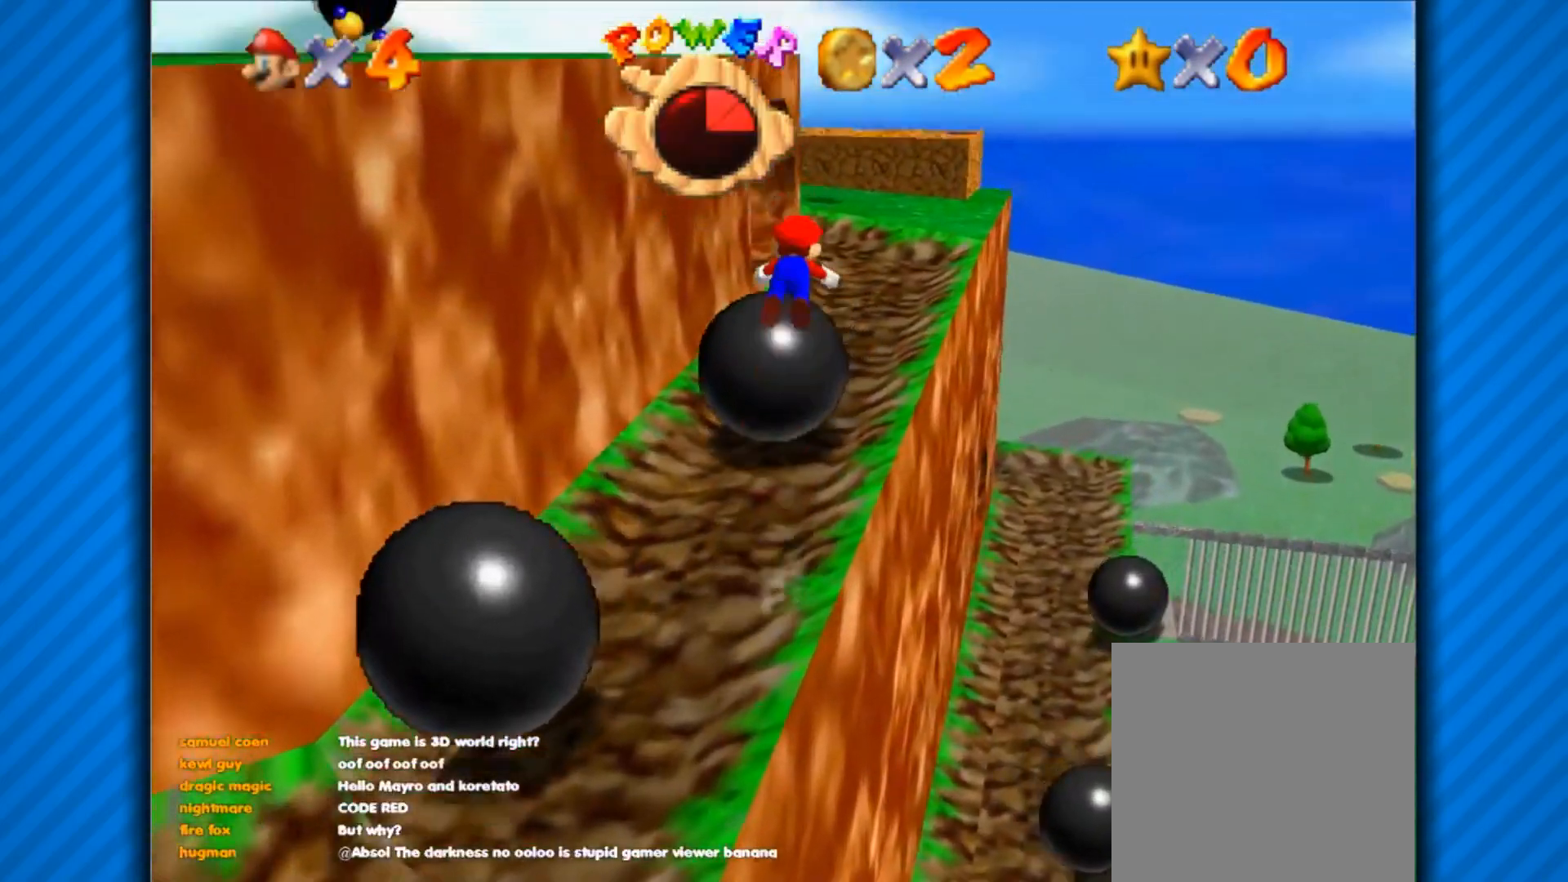
{"buttons": [], "left_stick": "up-right", "right_stick": "center", "events": [[83, "A", "up"], [484, "left_stick", "up-right"]]}
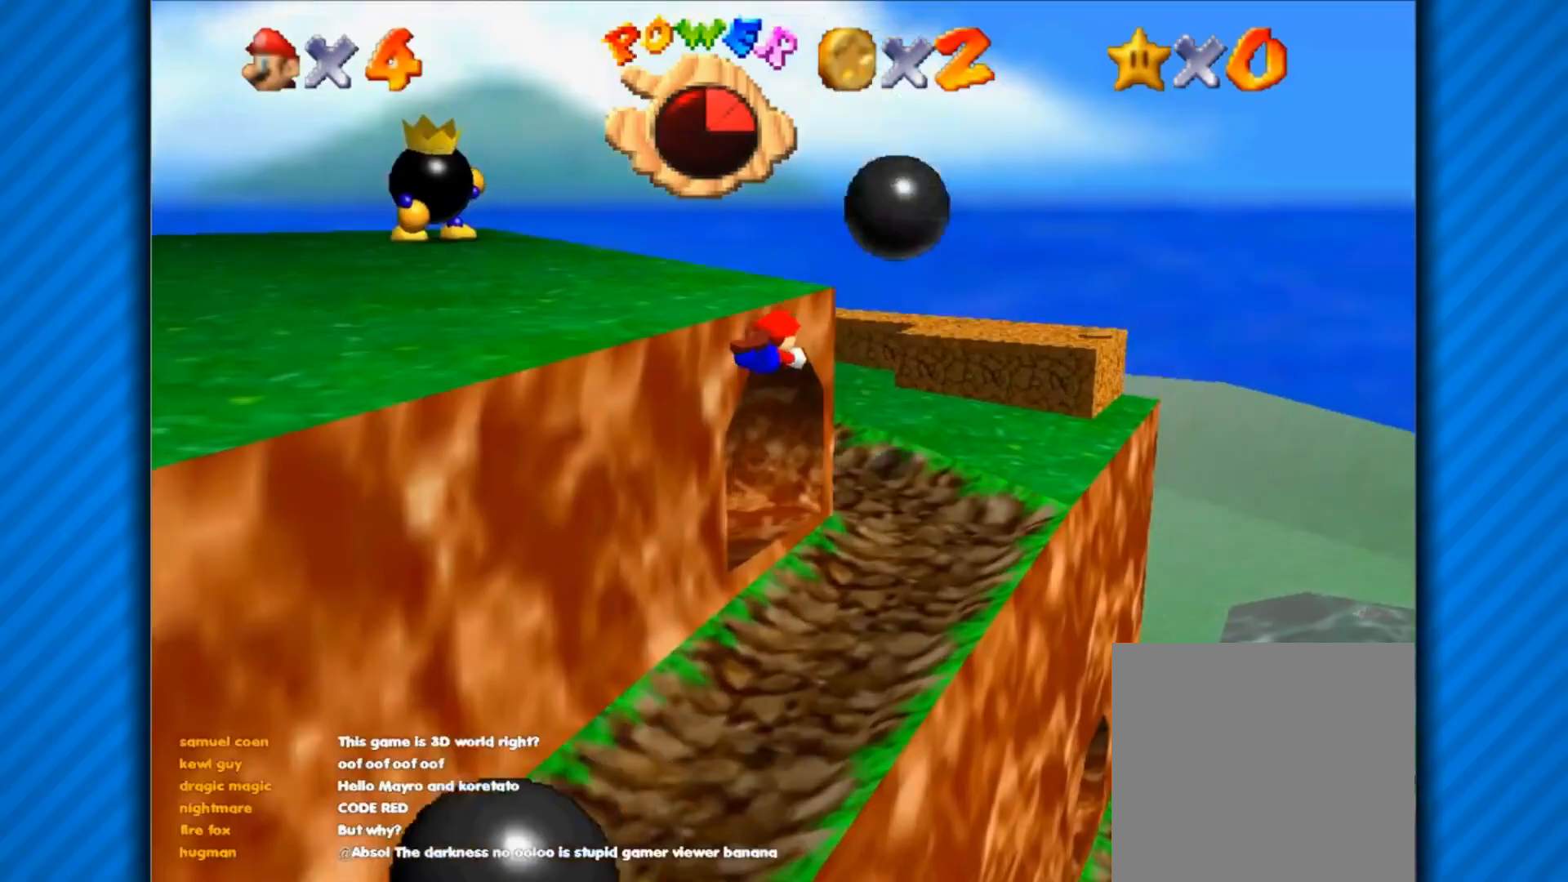
{"buttons": ["A"], "left_stick": "up-right", "right_stick": "center", "events": [[468, "A", "down"]]}
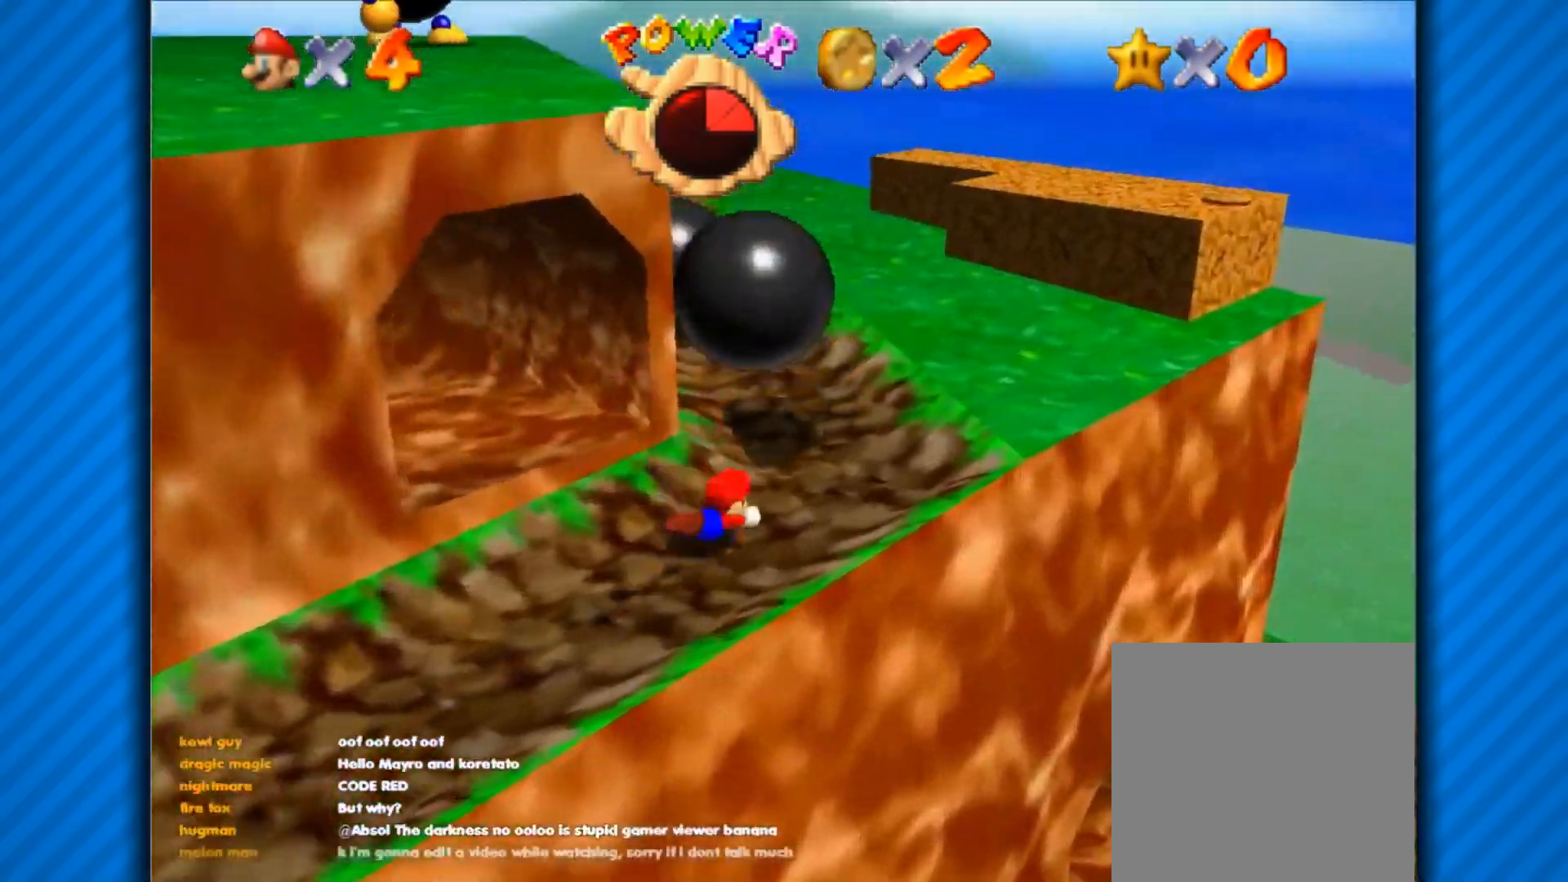
{"buttons": [], "left_stick": "right", "right_stick": "center", "events": [[217, "A", "up"], [217, "left_stick", "right"]]}
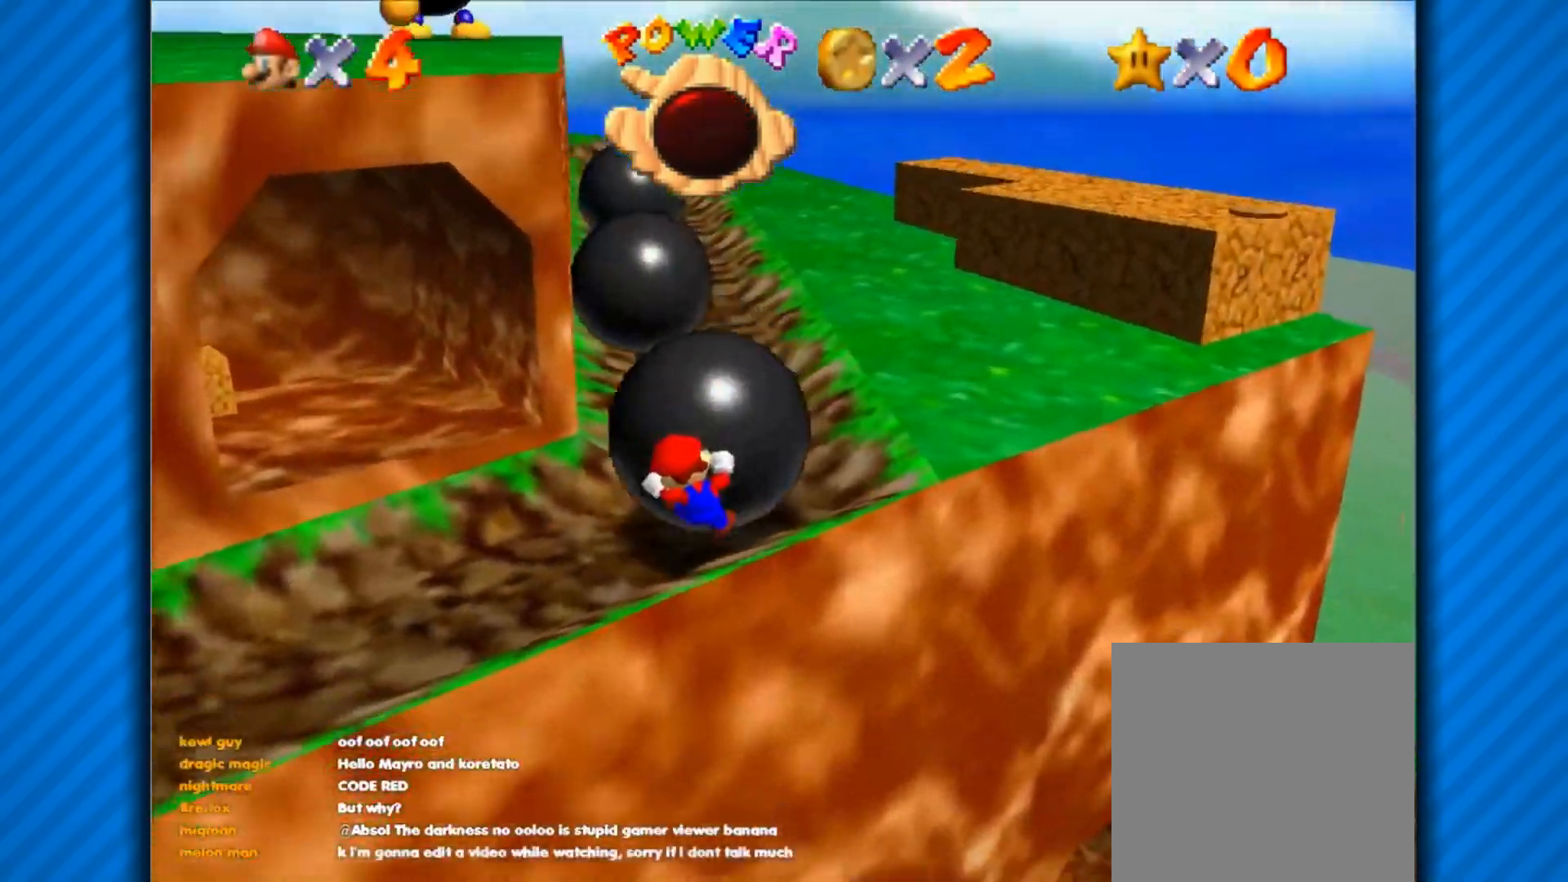
{"buttons": [], "left_stick": "right", "right_stick": "center", "events": []}
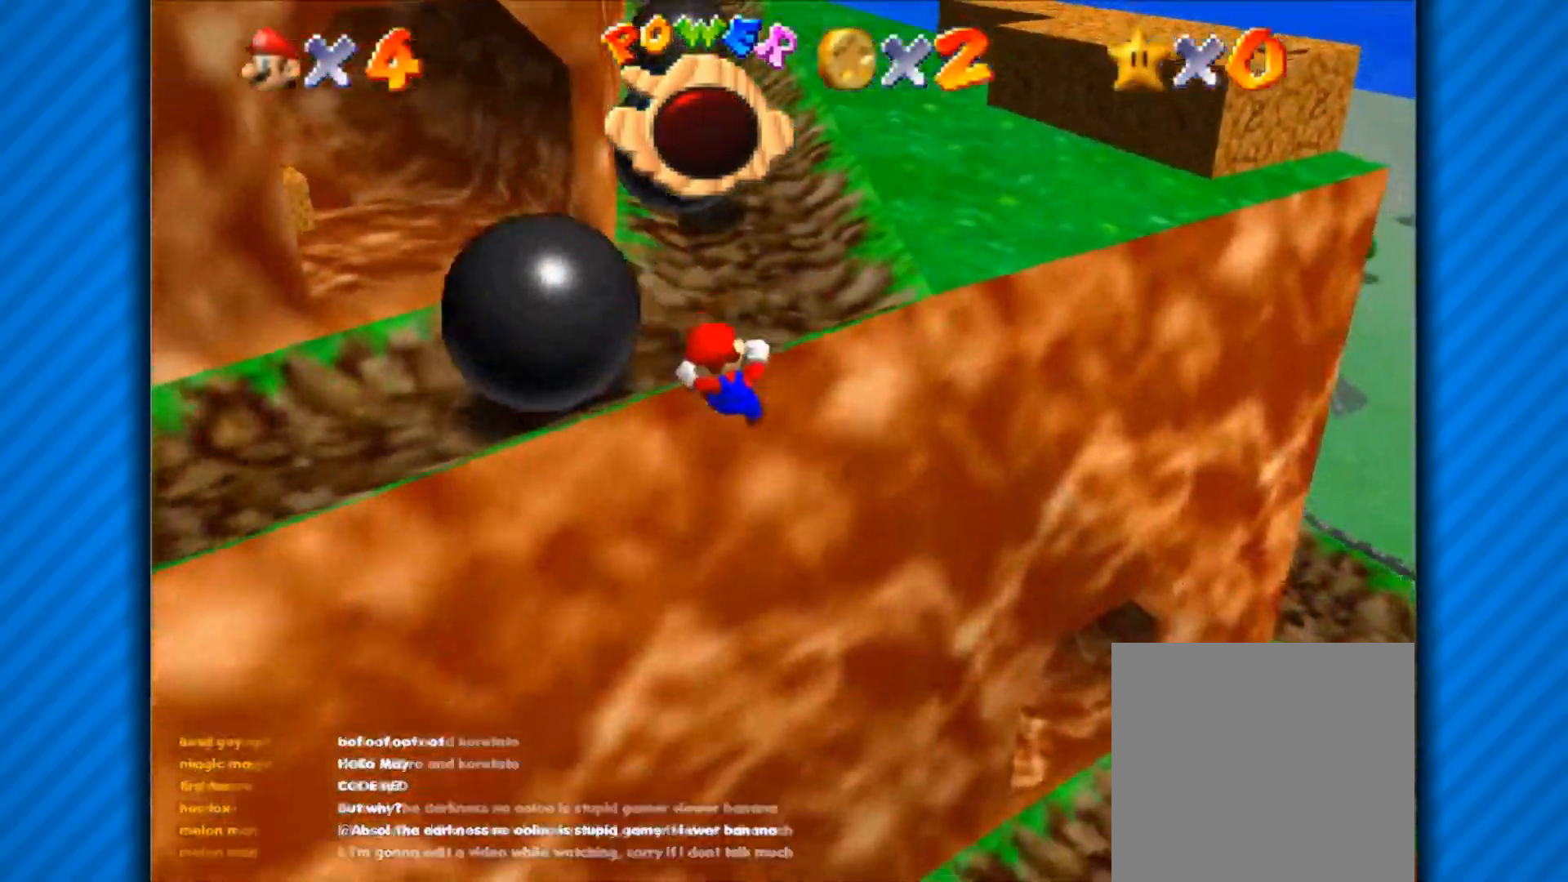
{"buttons": [], "left_stick": "center", "right_stick": "center", "events": [[467, "left_stick", "center"]]}
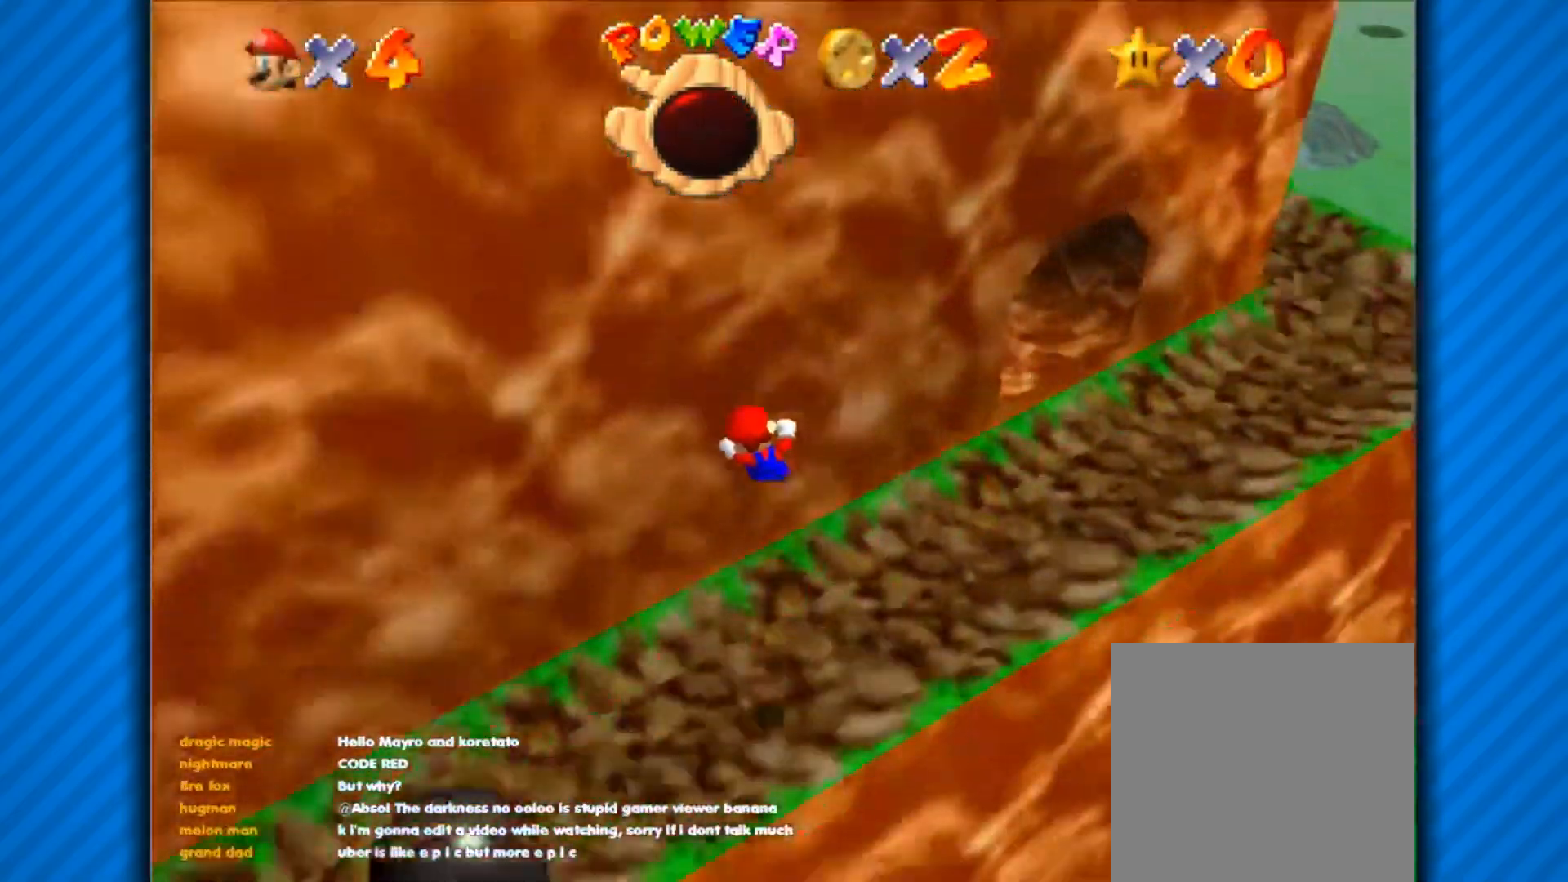
{"buttons": [], "left_stick": "center", "right_stick": "center", "events": []}
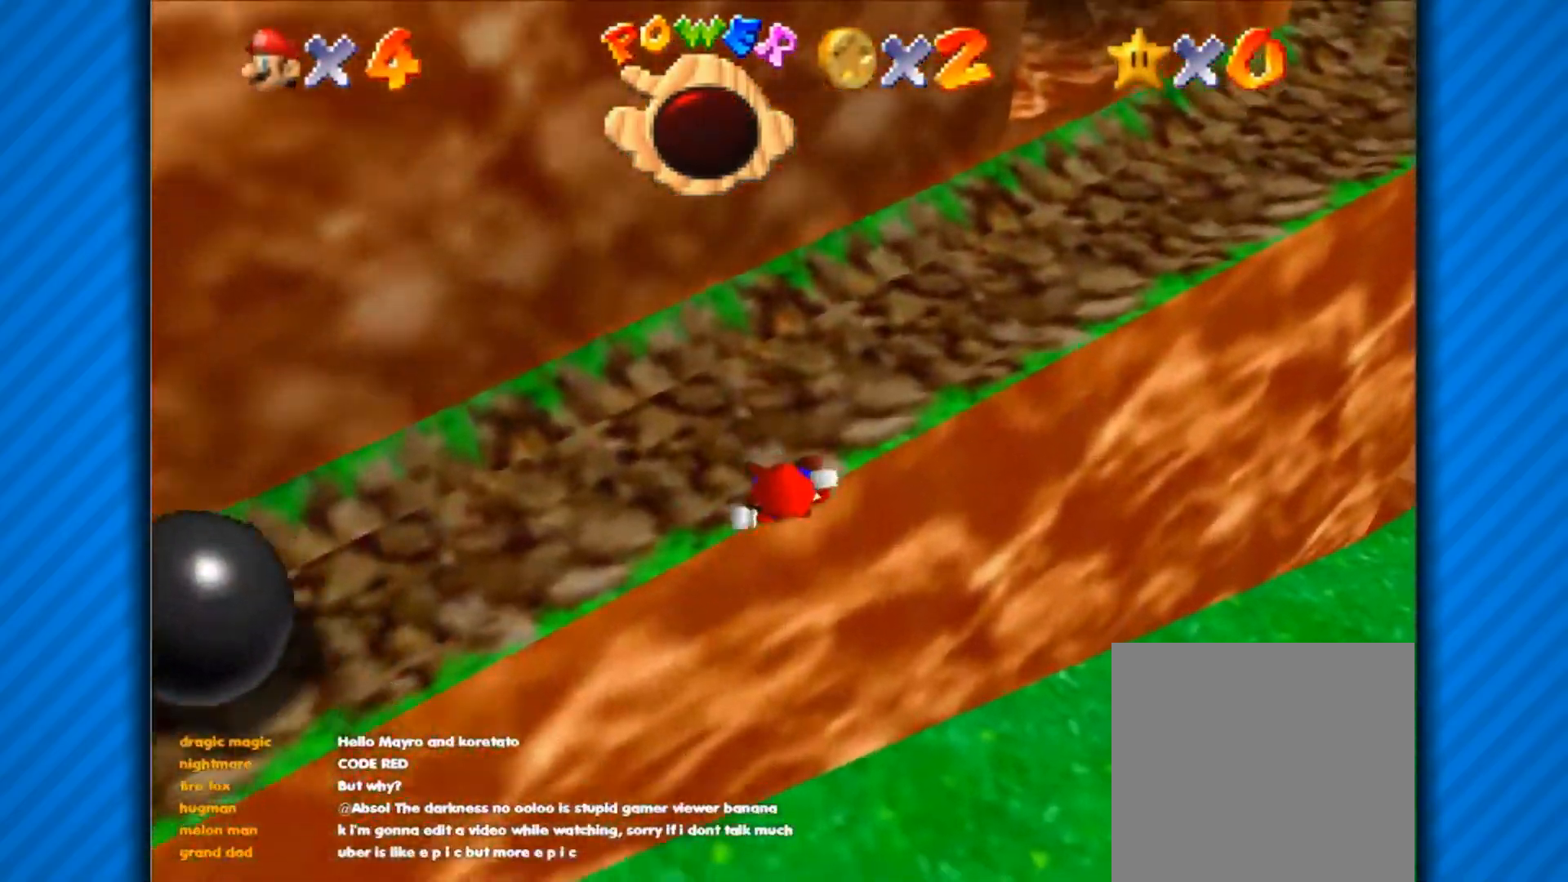
{"buttons": [], "left_stick": "center", "right_stick": "center", "events": []}
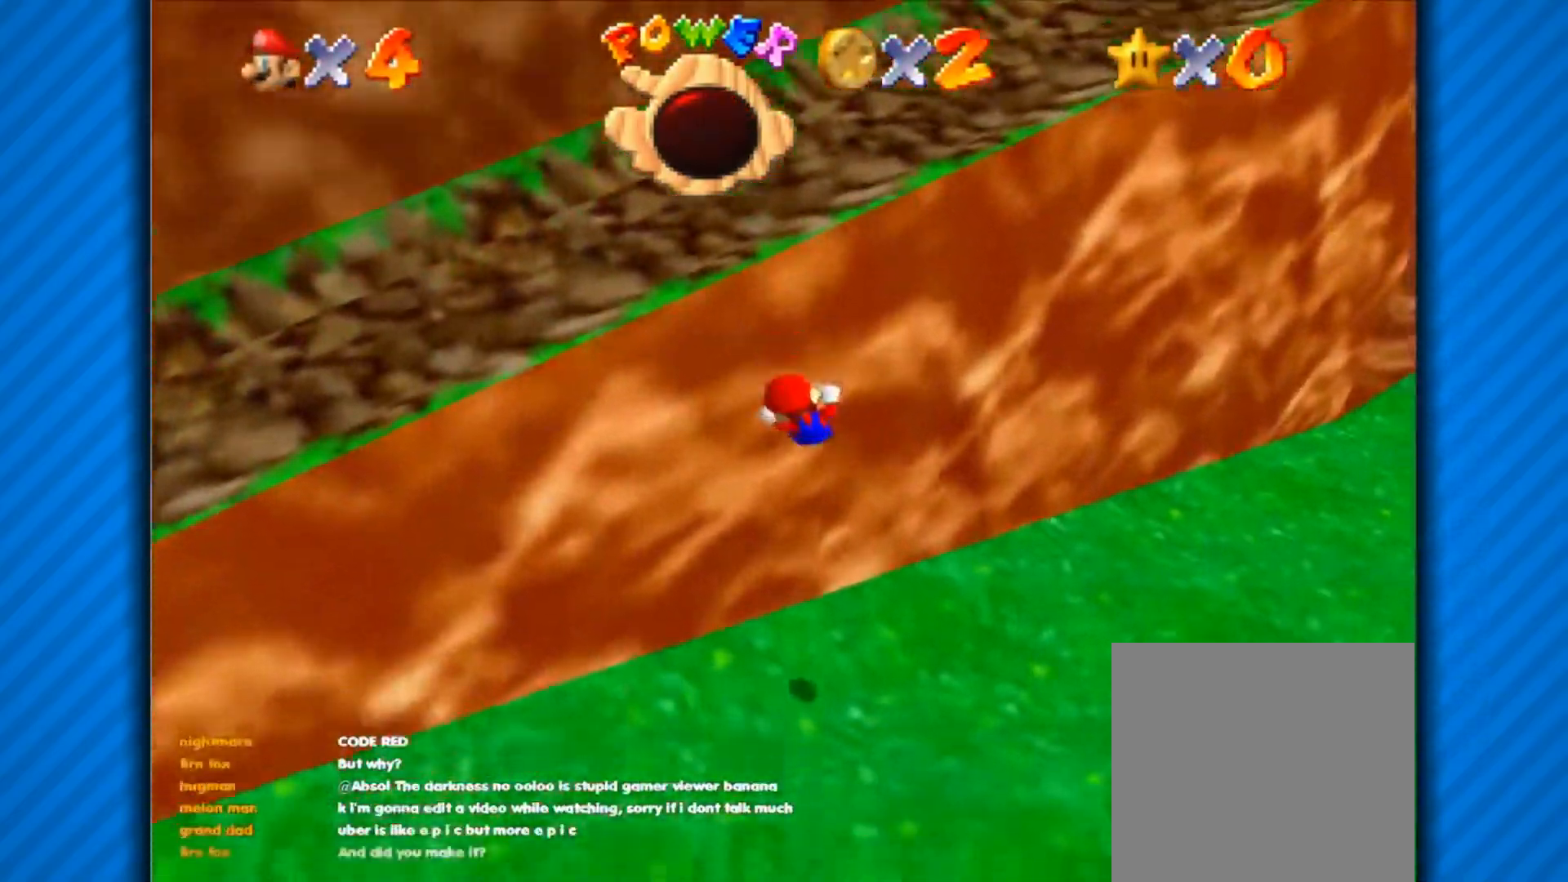
{"buttons": [], "left_stick": "center", "right_stick": "center", "events": []}
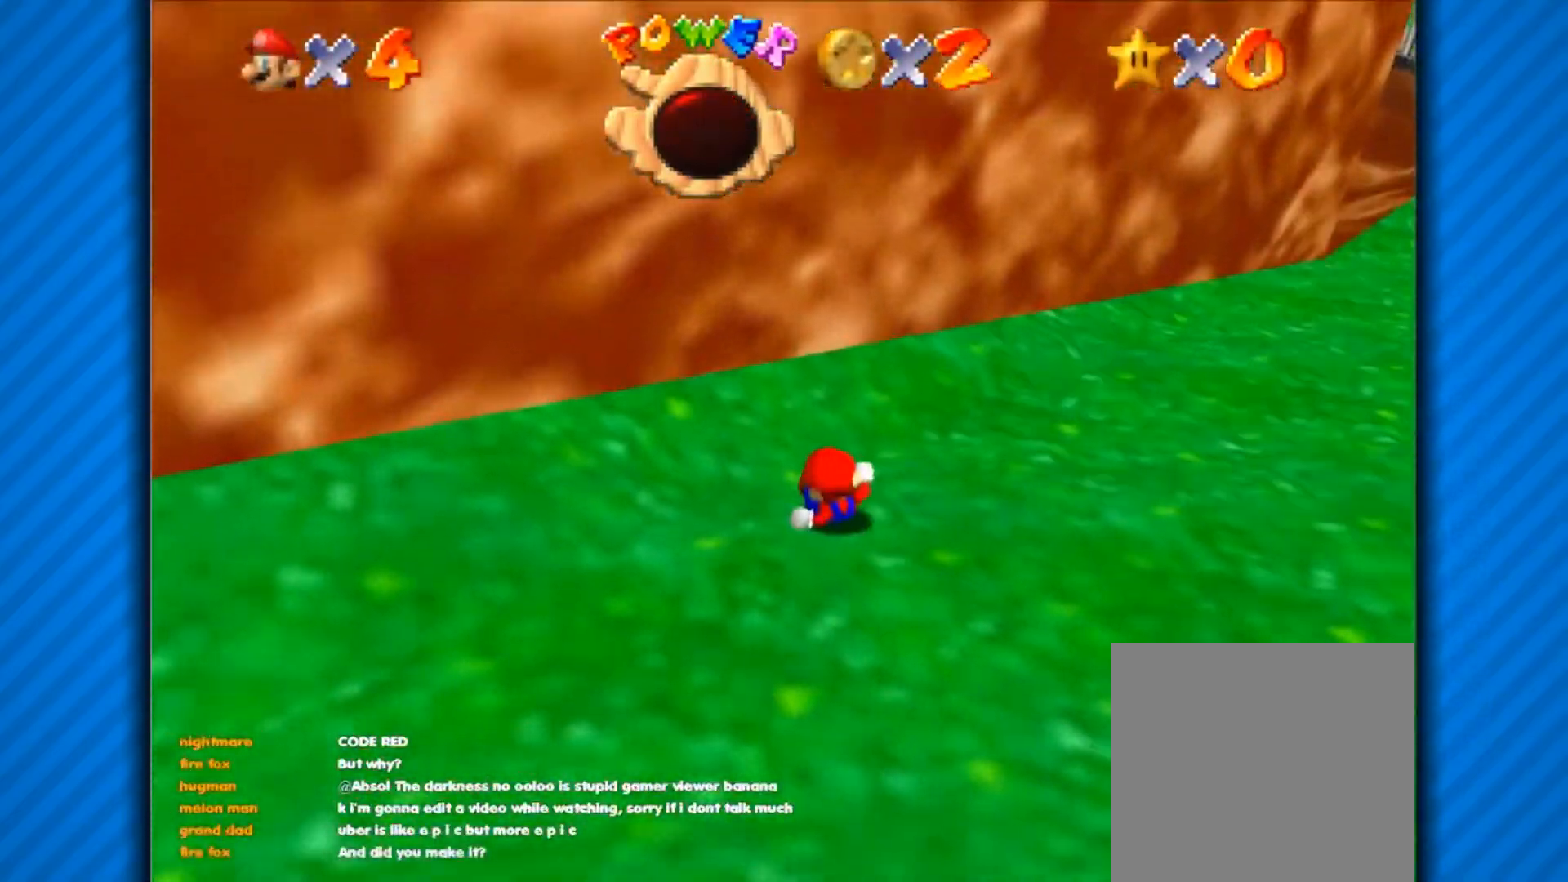
{"buttons": [], "left_stick": "center", "right_stick": "center", "events": []}
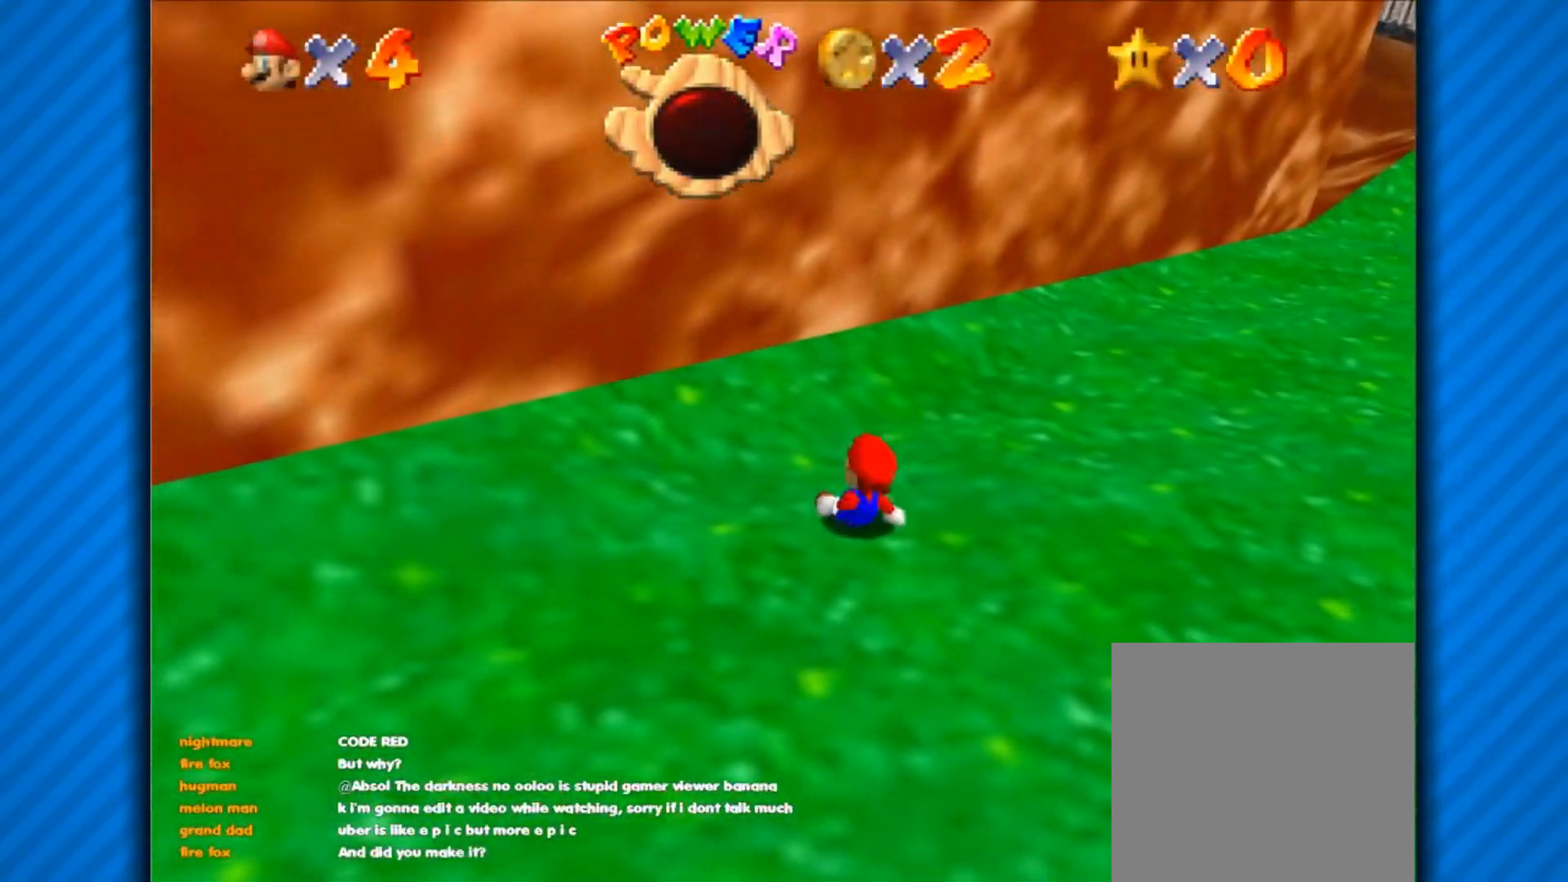
{"buttons": [], "left_stick": "center", "right_stick": "center", "events": []}
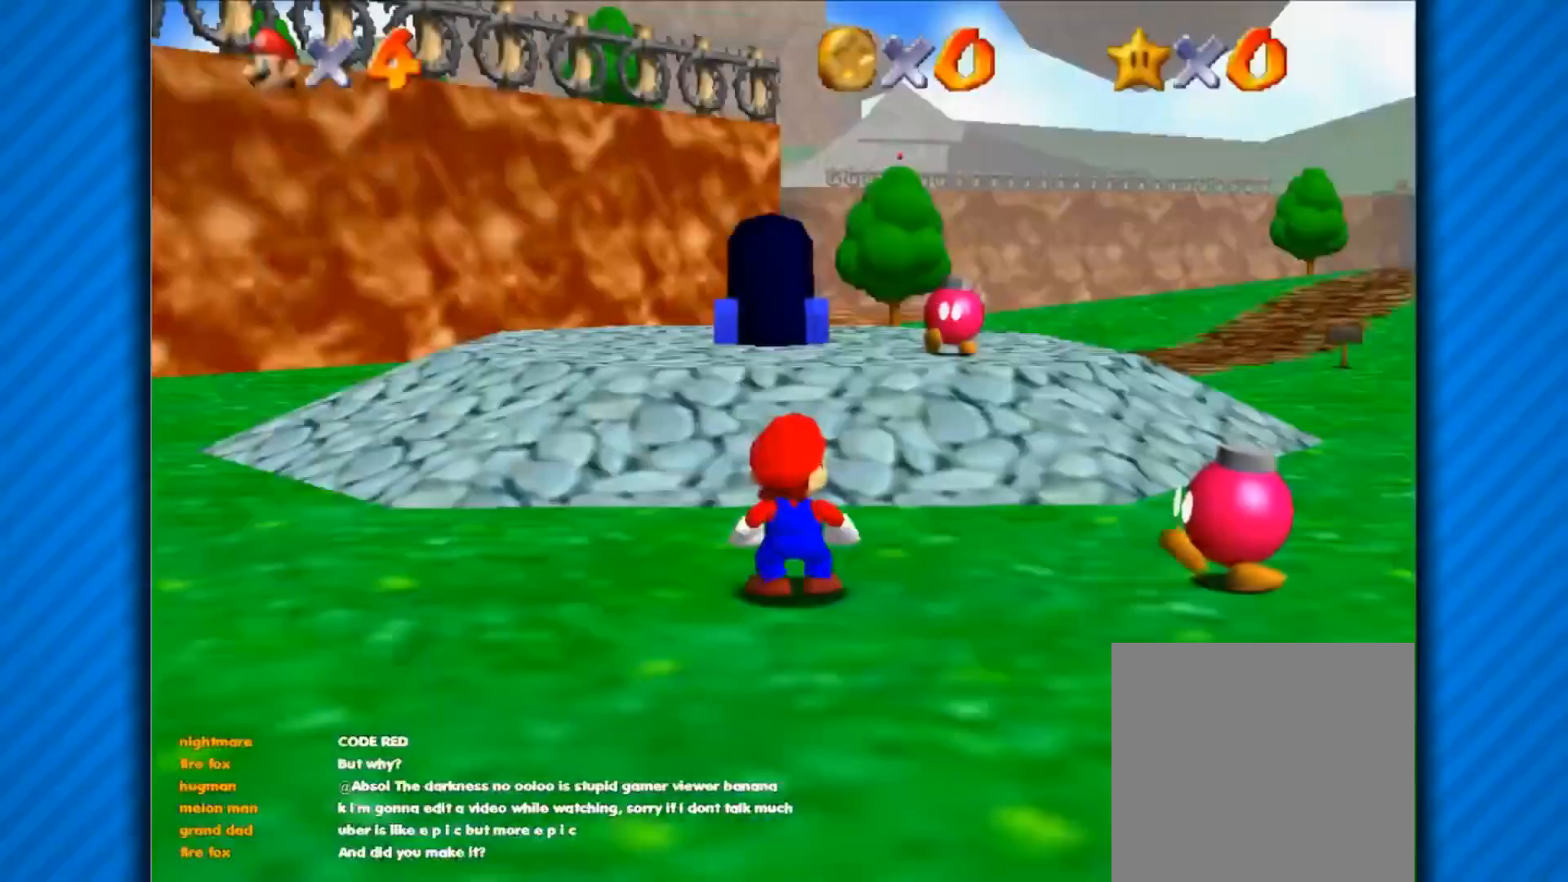
{"buttons": [], "left_stick": "center", "right_stick": "center", "events": []}
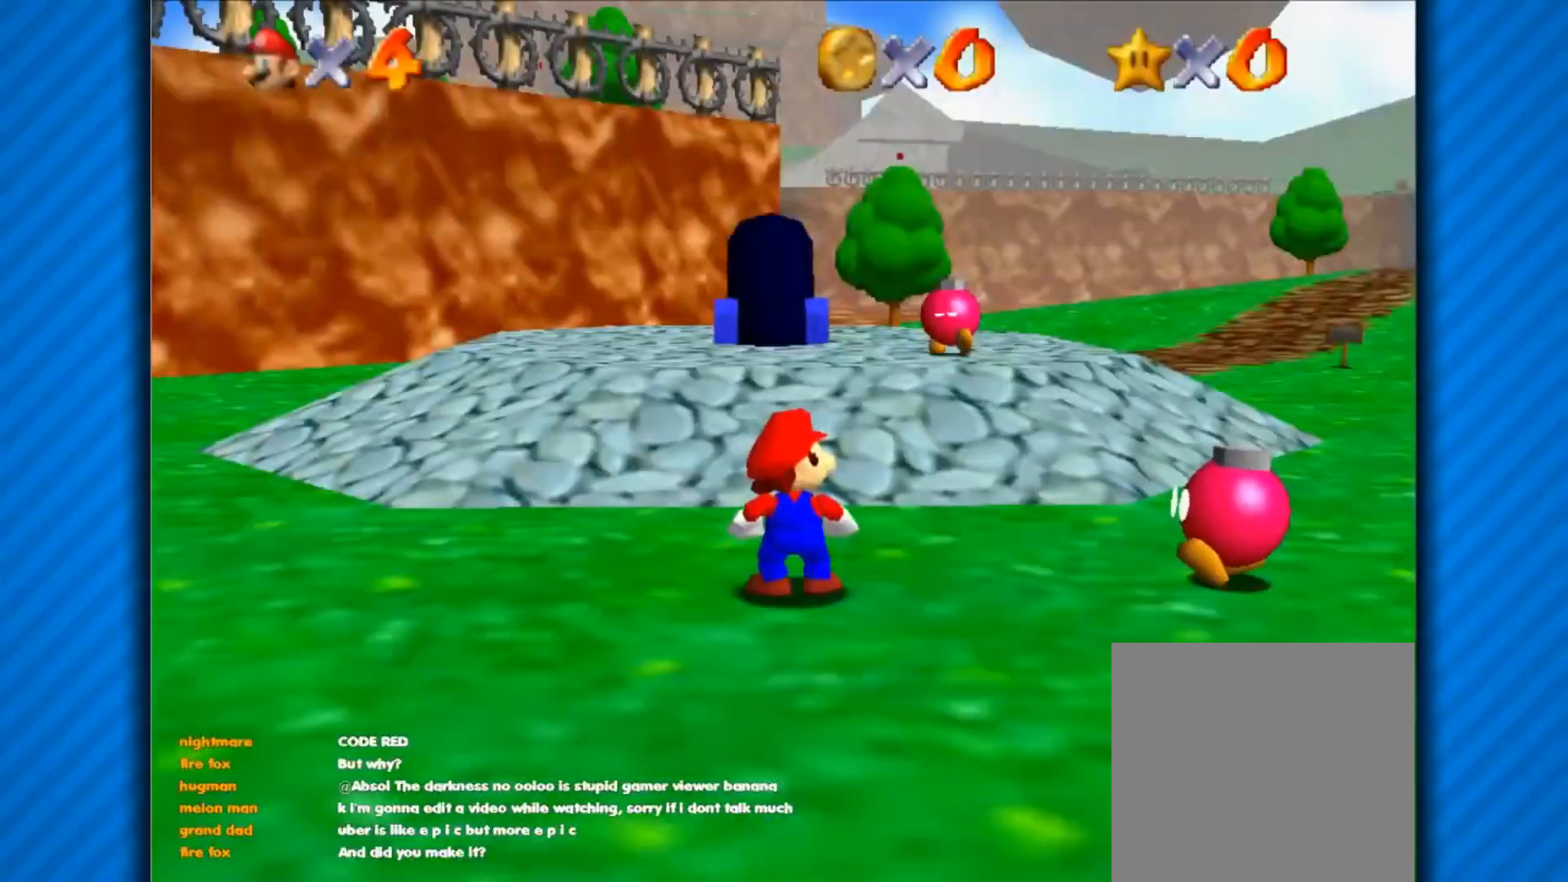
{"buttons": ["A"], "left_stick": "up-right", "right_stick": "center", "events": [[17, "left_stick", "up-right"], [484, "A", "down"]]}
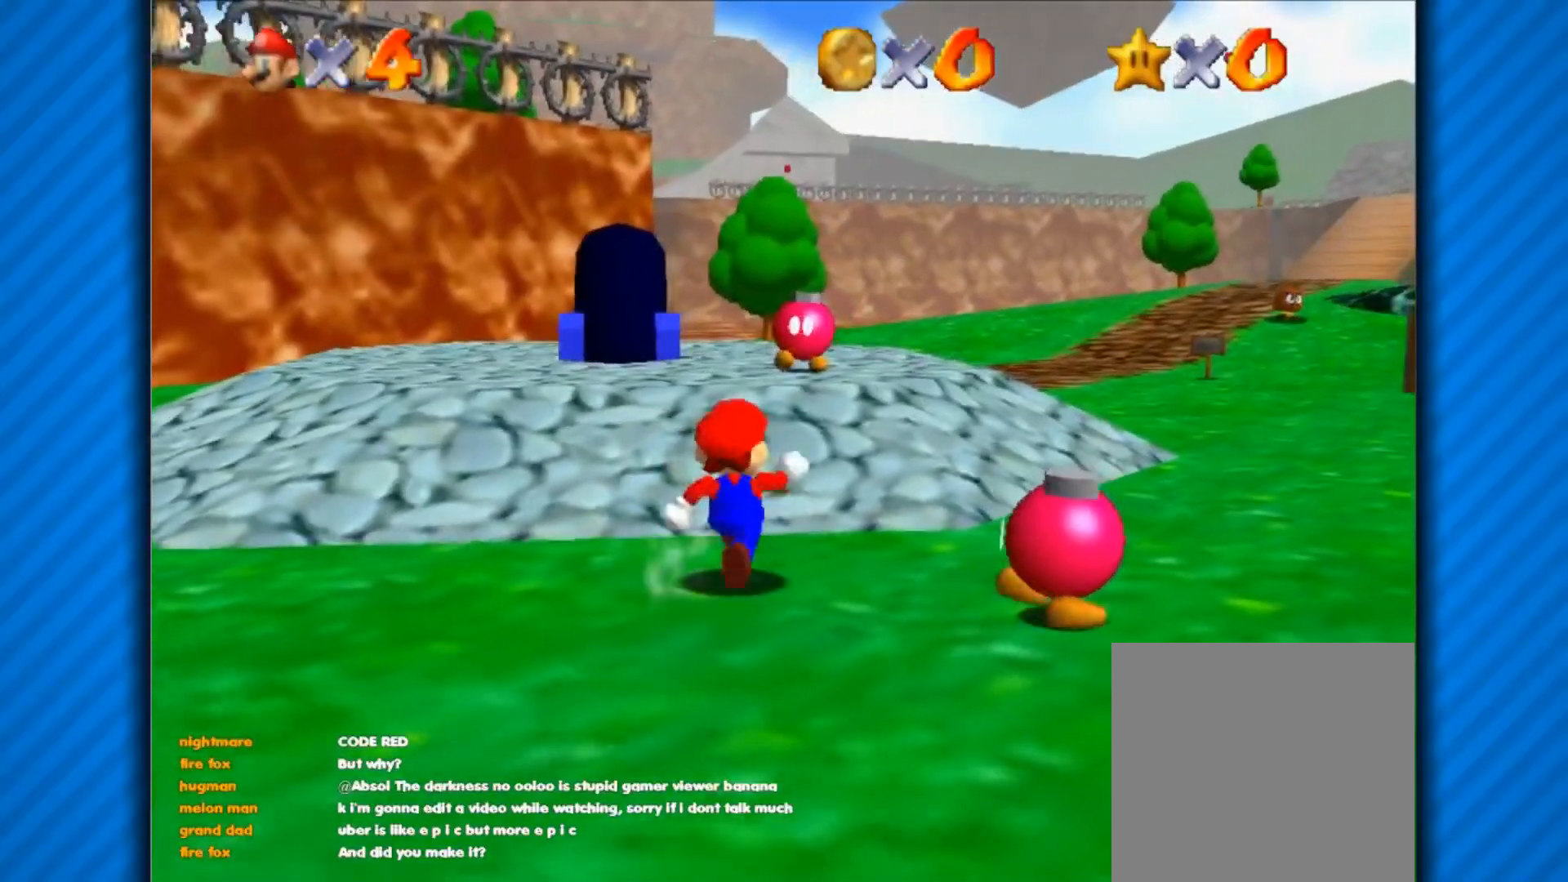
{"buttons": ["A"], "left_stick": "up-right", "right_stick": "center", "events": []}